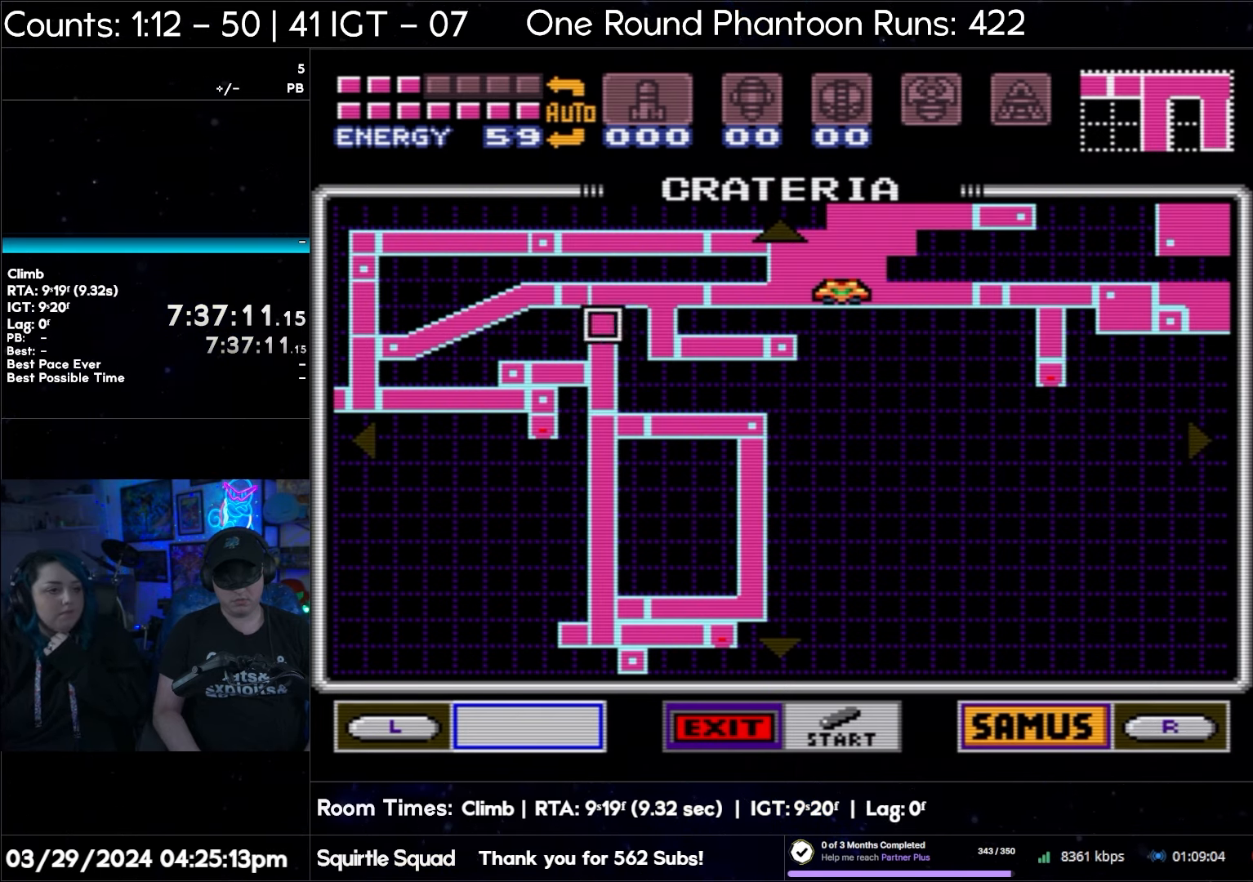
Gameplay with a controller (Nintendo layout); each line is a JSON object with the inputs held at the frame after it. "events" lists button and stick changes between this image and that frame as [ms after this image, input, new state], when the widget could be followed in between. Not read: L3 R3.
{"buttons": ["START"], "events": [[433, "START", "down"]]}
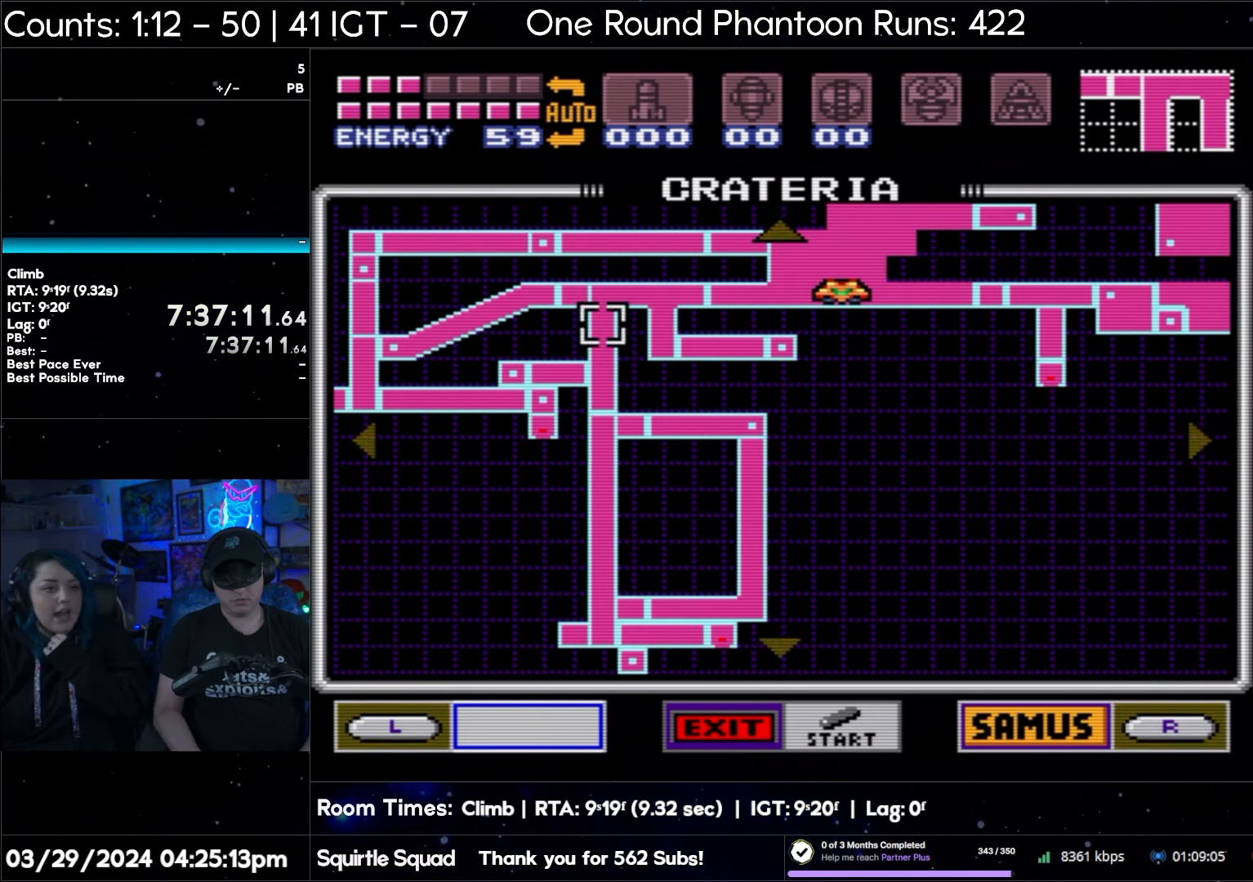
{"buttons": [], "events": [[300, "START", "up"]]}
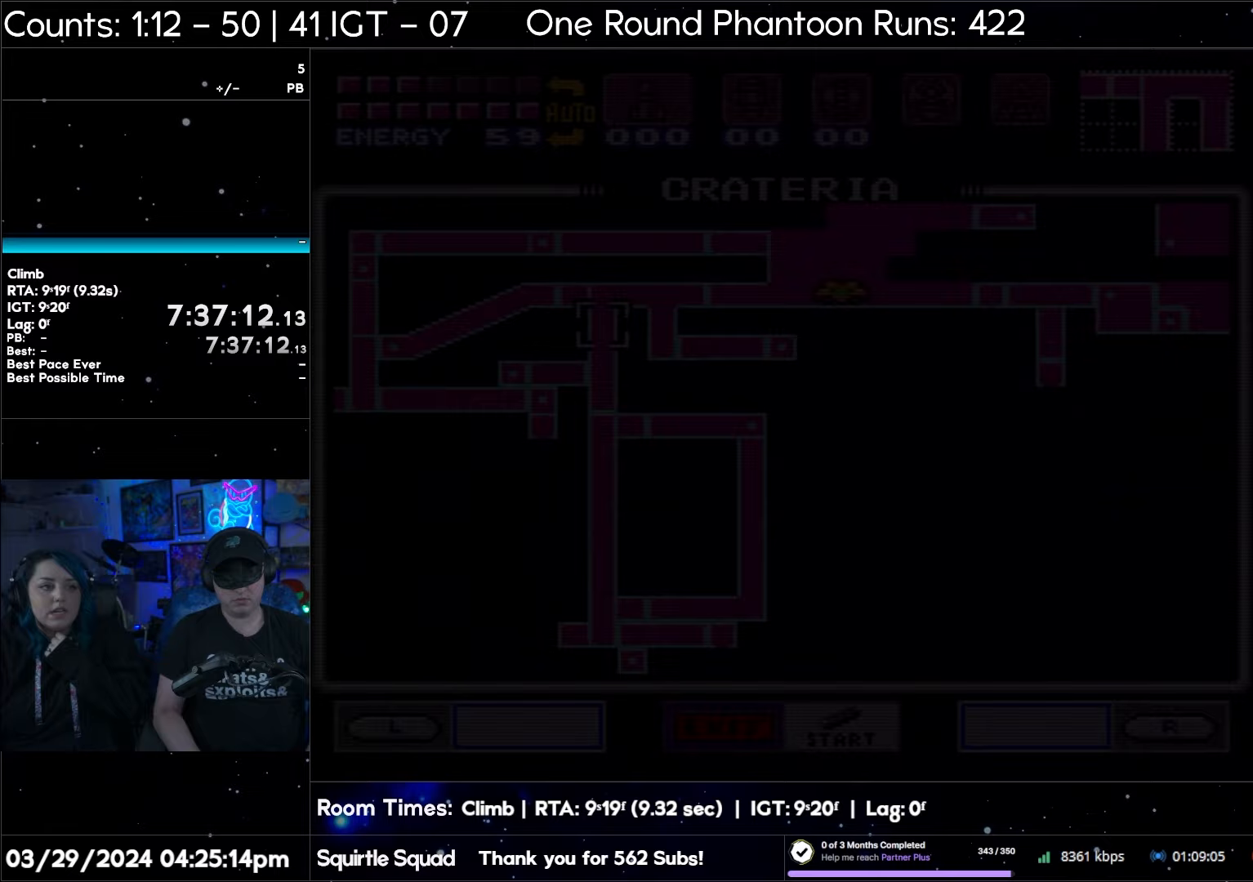
{"buttons": [], "events": []}
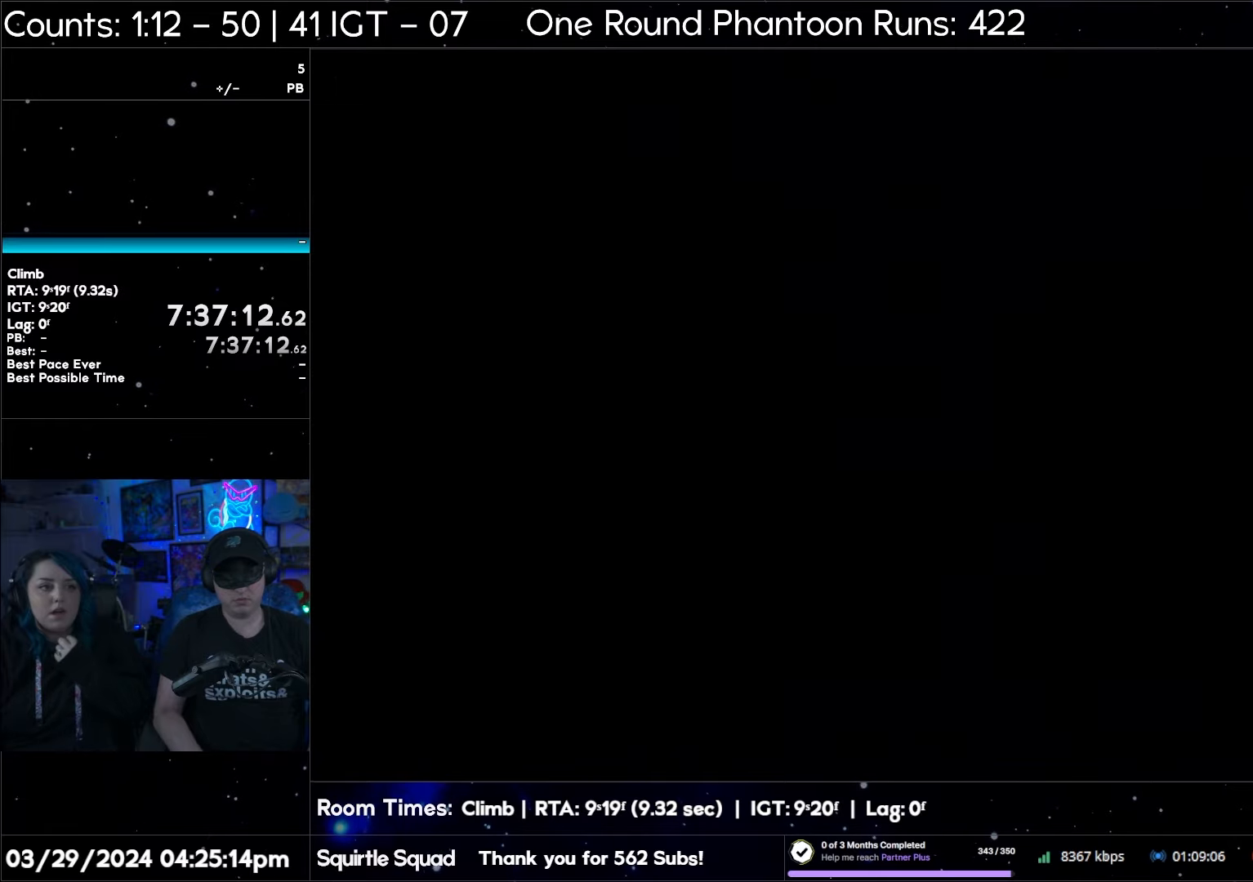
{"buttons": [], "events": []}
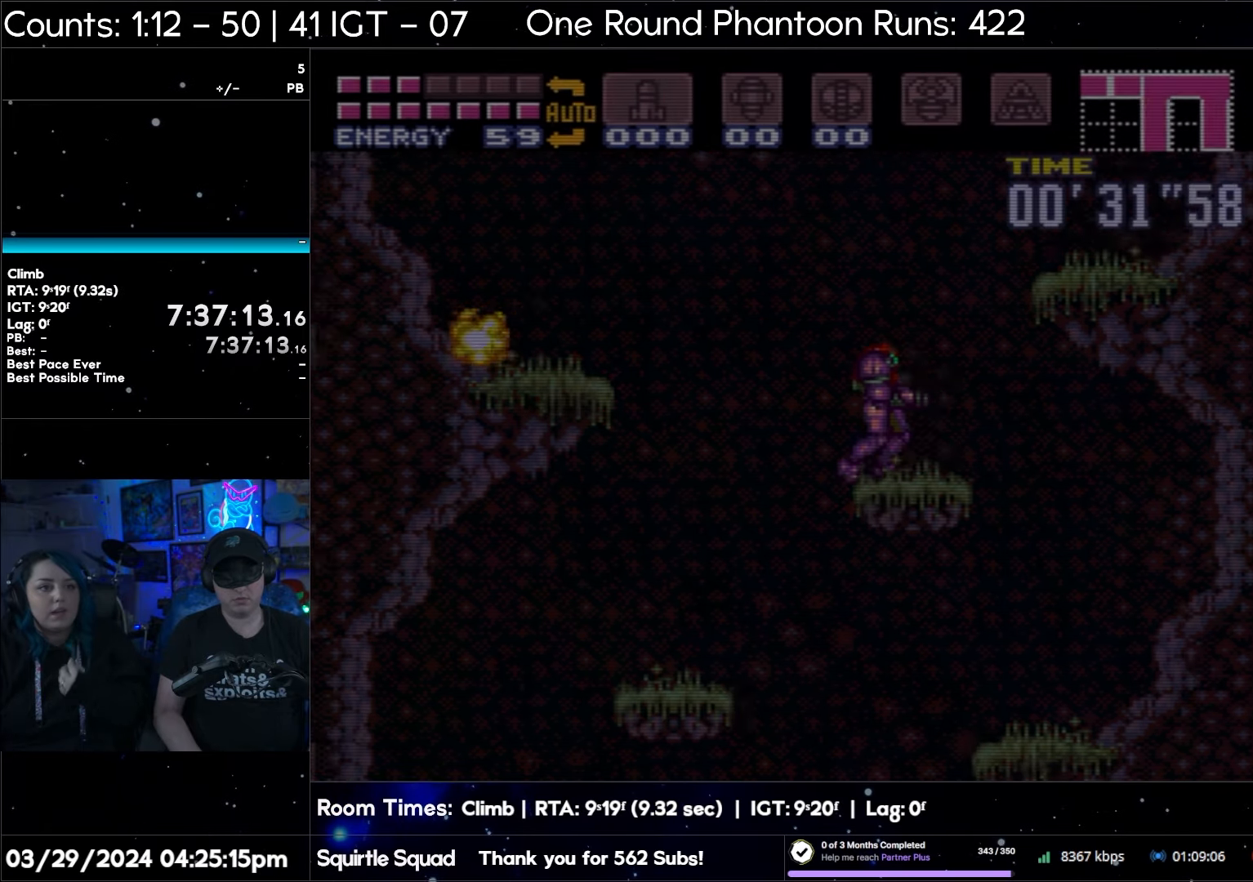
{"buttons": ["DPAD_RIGHT"], "events": [[167, "DPAD_RIGHT", "down"]]}
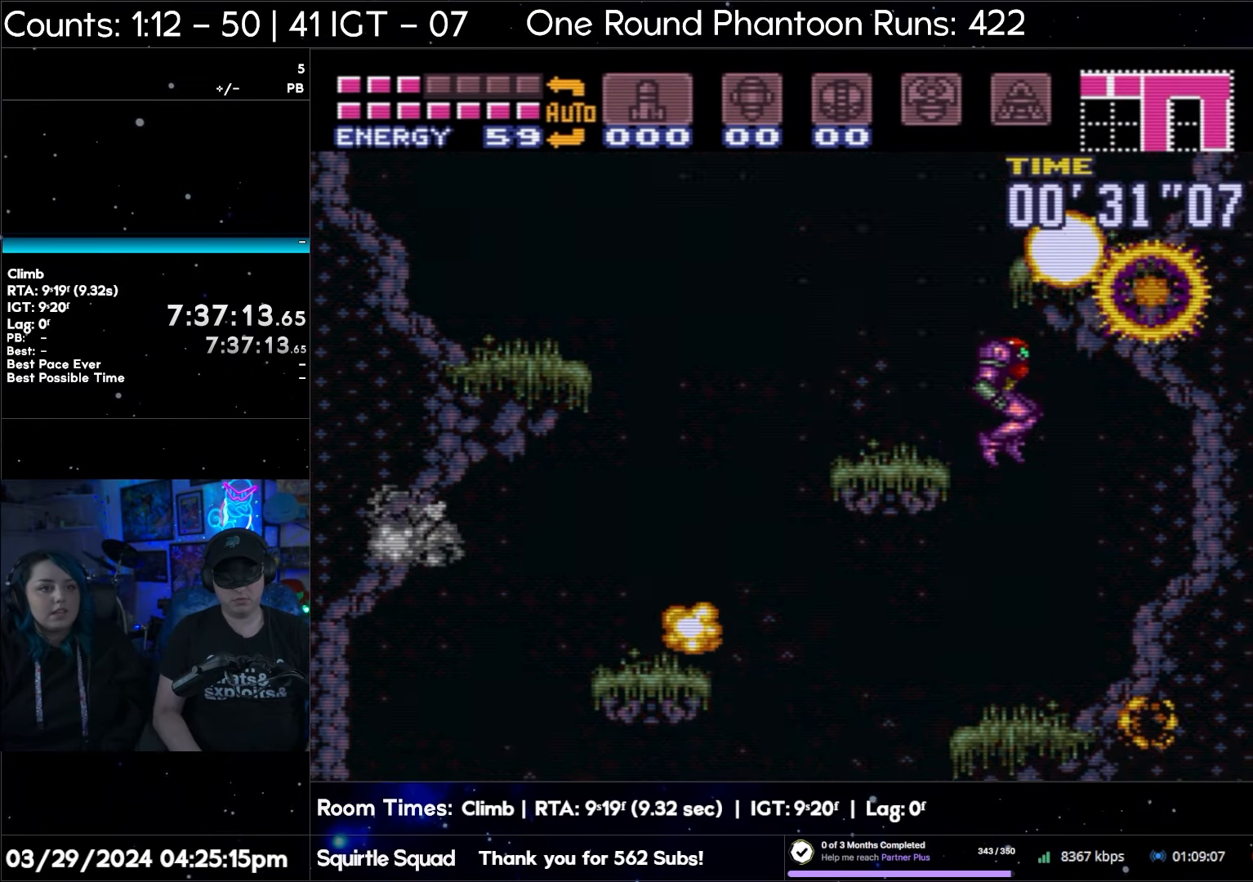
{"buttons": [], "events": [[33, "DPAD_RIGHT", "up"], [167, "START", "down"], [483, "START", "up"]]}